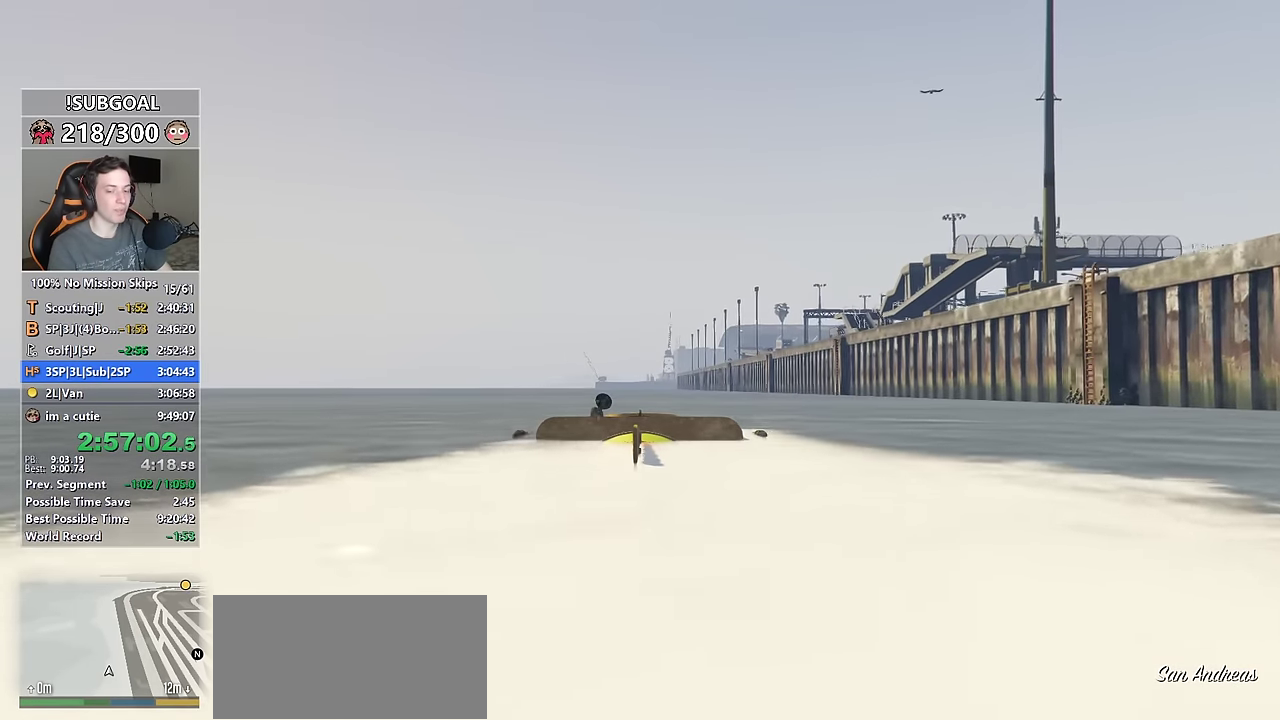
Gameplay with keyboard and mouse; each line is a JSON object with the keys and mouse buttons held at the frame after it. "events" lists presses ("down") and releases ("up") of "1", "2", "3", "4", "5", "6", "7", "8", "a", "c", "caps_lock", "ctrl", "d", "e", "escape", "f", "f1", "f2", "f3", "g", "num4", "num5", "num6", "p", "q", "r", "return", "s", "shift", "space", "tab", "v", "w", "mouse_left", "mouse_middle", "mouse_right", "mouse_mb4", "mouse_mb5", "mouse_wheel_up" and "mouse_wheel_down" between this image and that frame as [ms after this image, input, new state], when the widget could be followed in between. "mouse_left", "mouse_middle", "mouse_right", "mouse_mb4", "mouse_mb5", "mouse_wheel_up", "mouse_wheel_down" = the "left", "middle", "right", "mb4", "mb5", "wheel_up", "wheel_down" buttons of the "mouse" list. No other keys are recorded. Not read: mouse_move.
{"keys": ["num5", "w"], "mouse": [], "events": []}
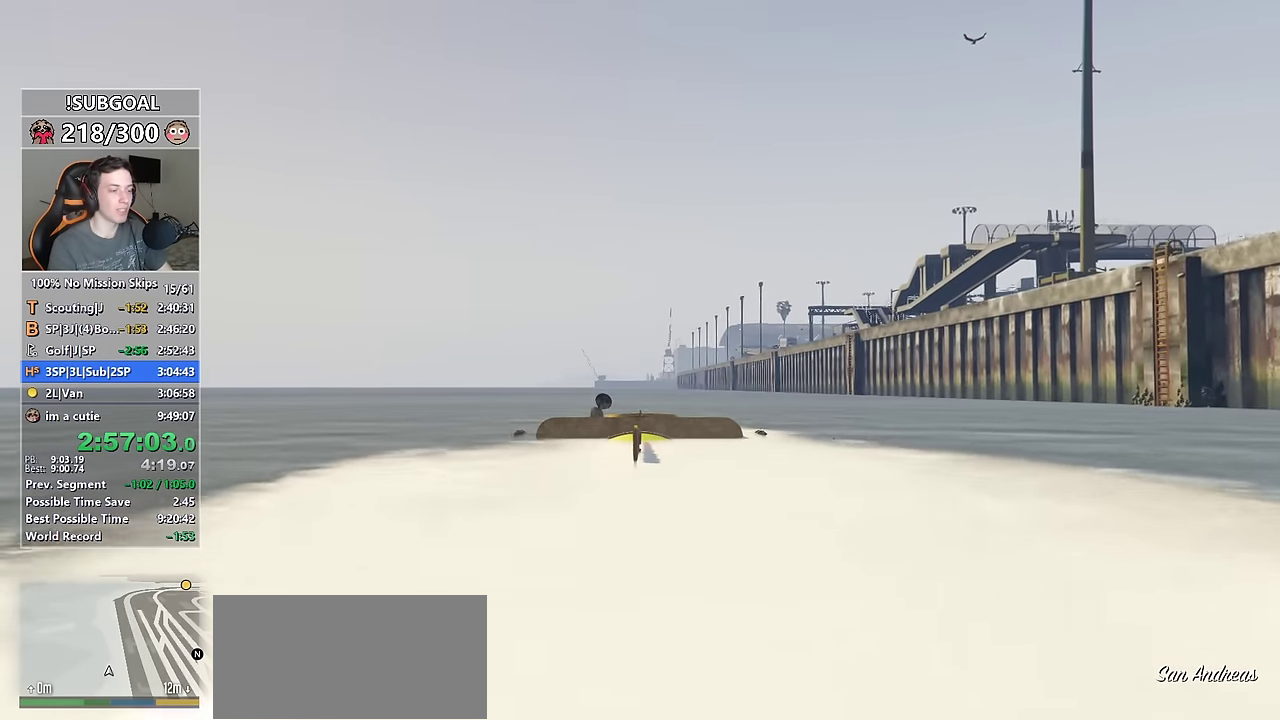
{"keys": ["num5", "w"], "mouse": [], "events": []}
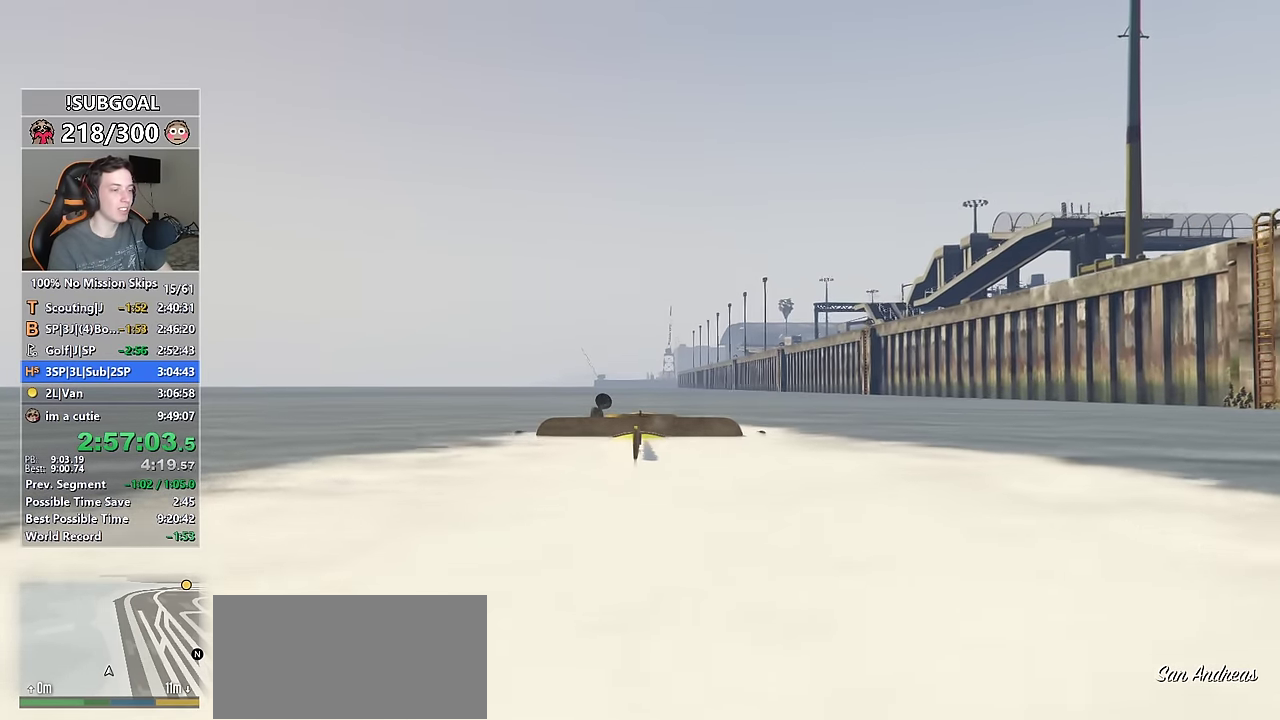
{"keys": ["num5", "w"], "mouse": [], "events": []}
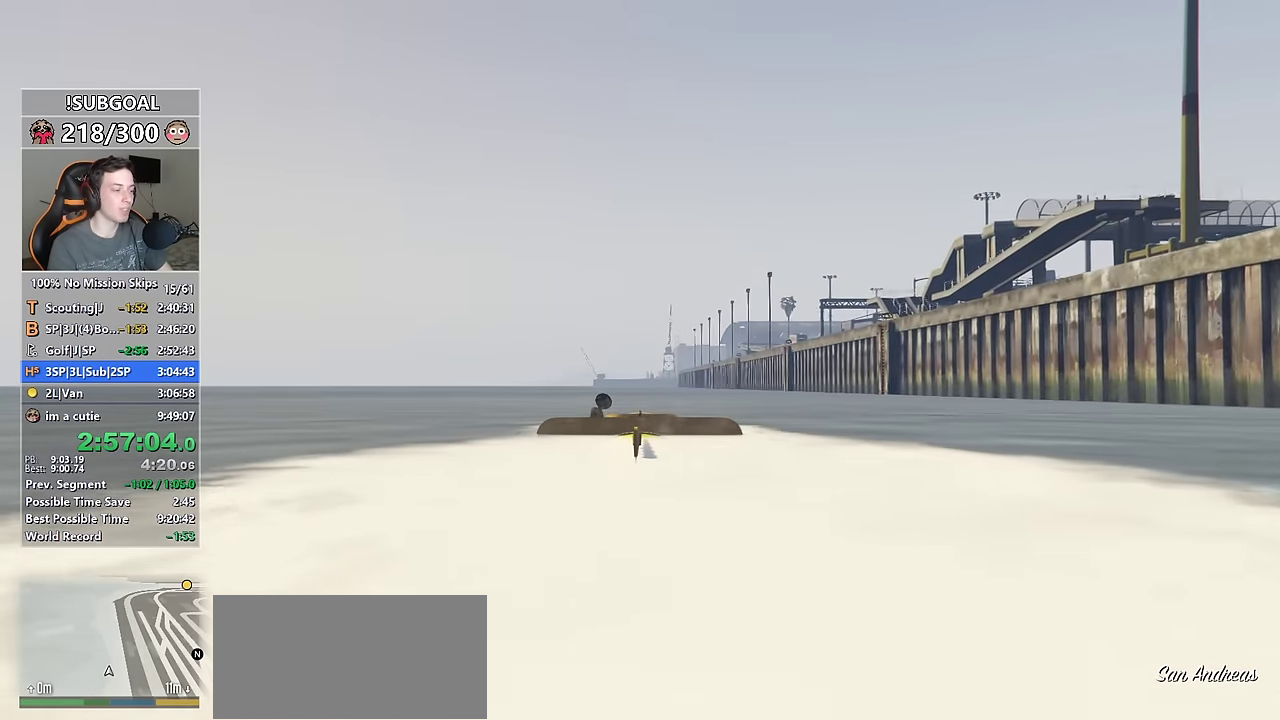
{"keys": ["num5", "w"], "mouse": [], "events": []}
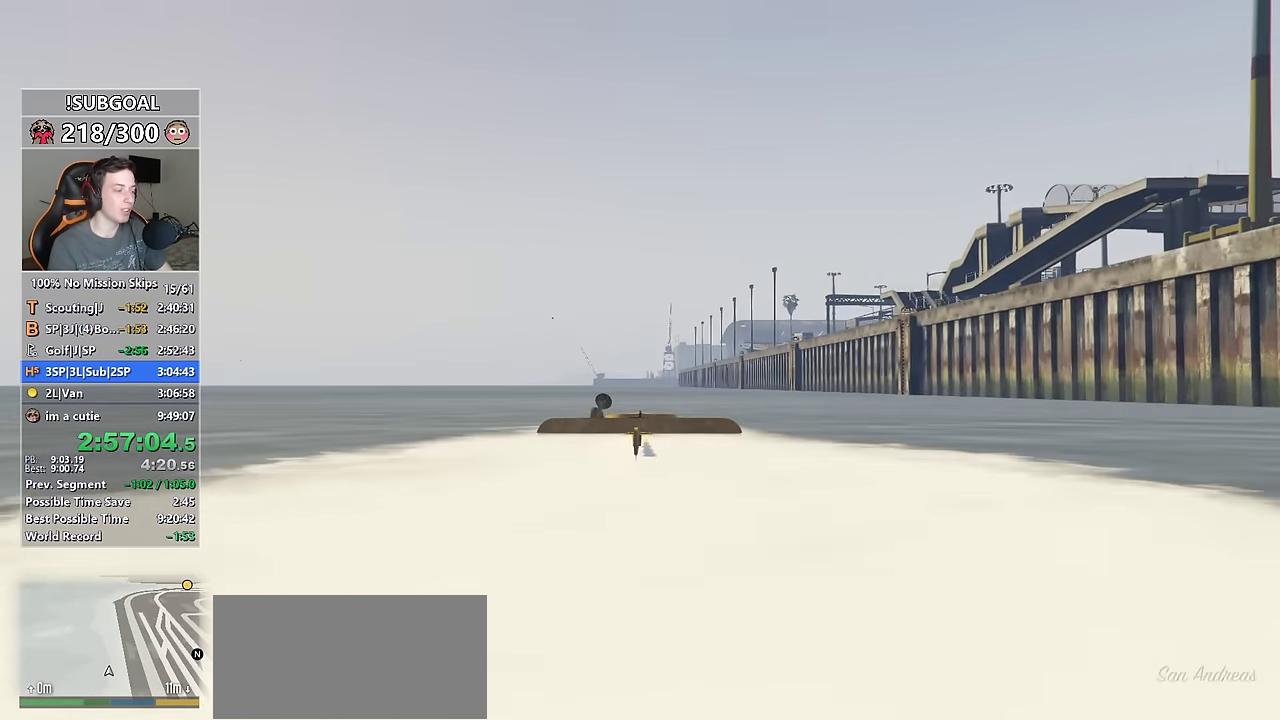
{"keys": ["num5", "w"], "mouse": [], "events": []}
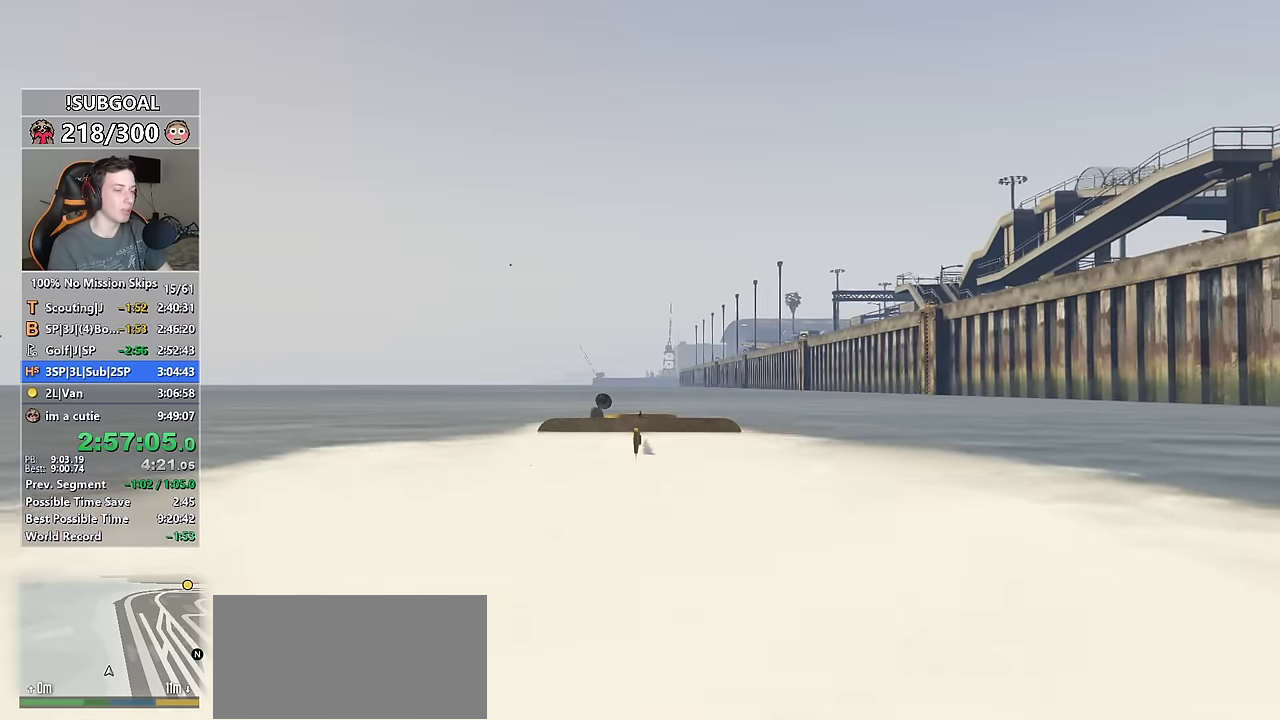
{"keys": ["num5", "w"], "mouse": [], "events": []}
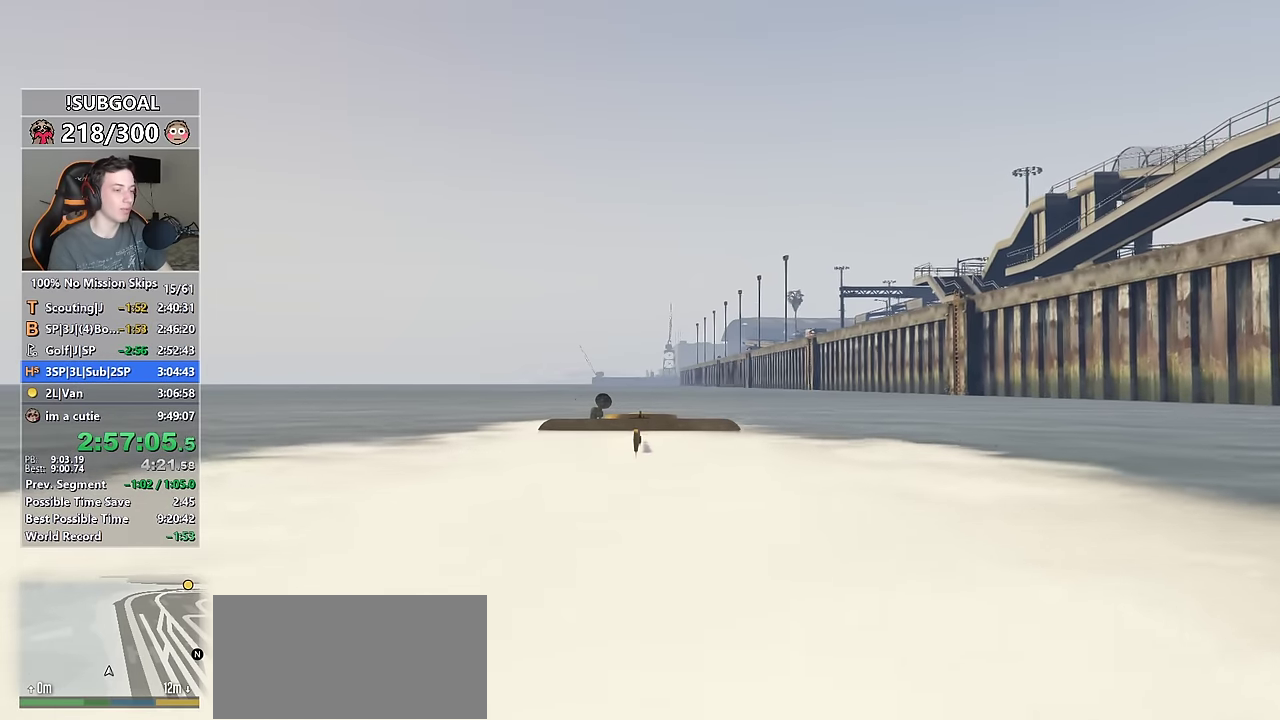
{"keys": ["num5", "w"], "mouse": [], "events": []}
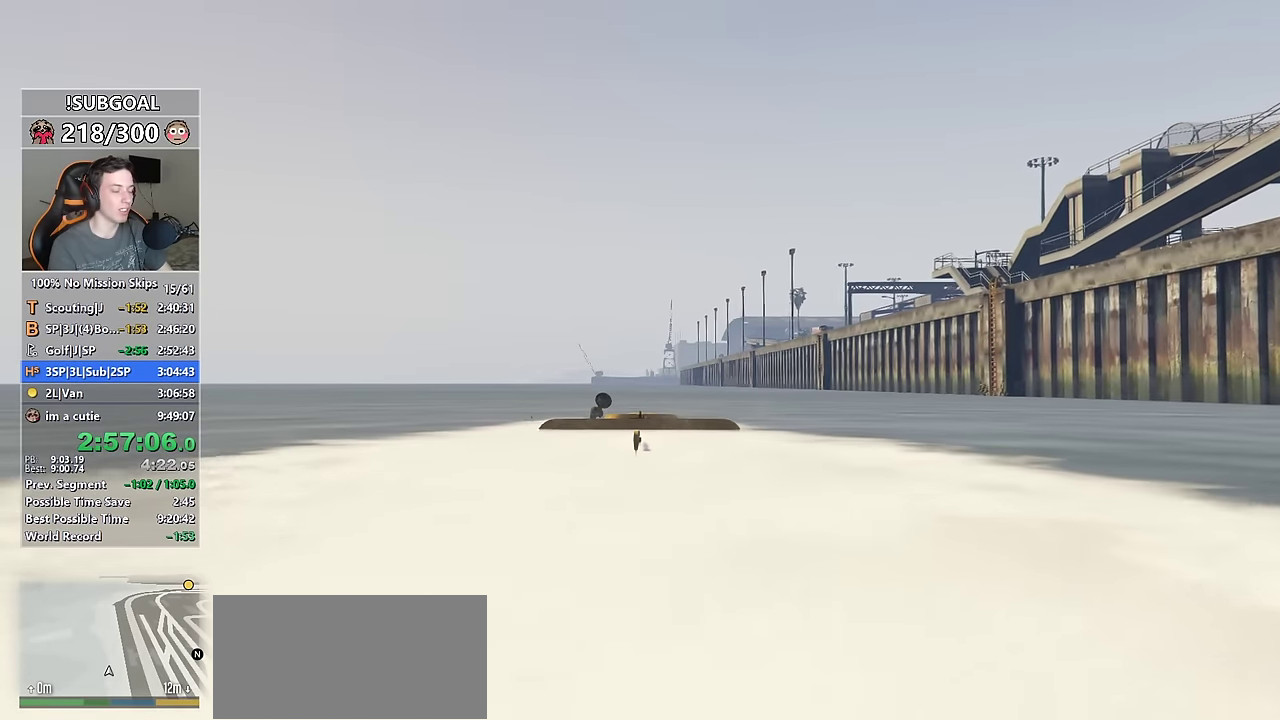
{"keys": ["num5", "w"], "mouse": [], "events": [[350, "num4", "down"], [400, "num4", "up"]]}
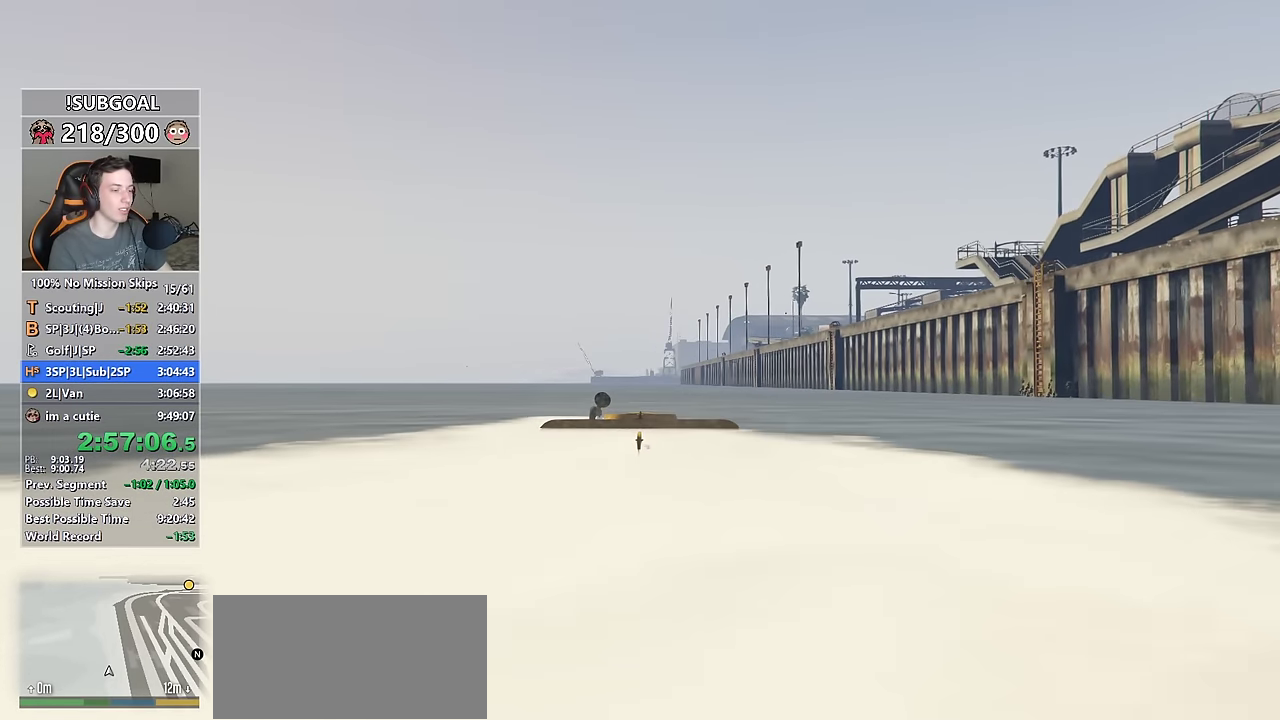
{"keys": ["num4", "num5", "w"], "mouse": []}
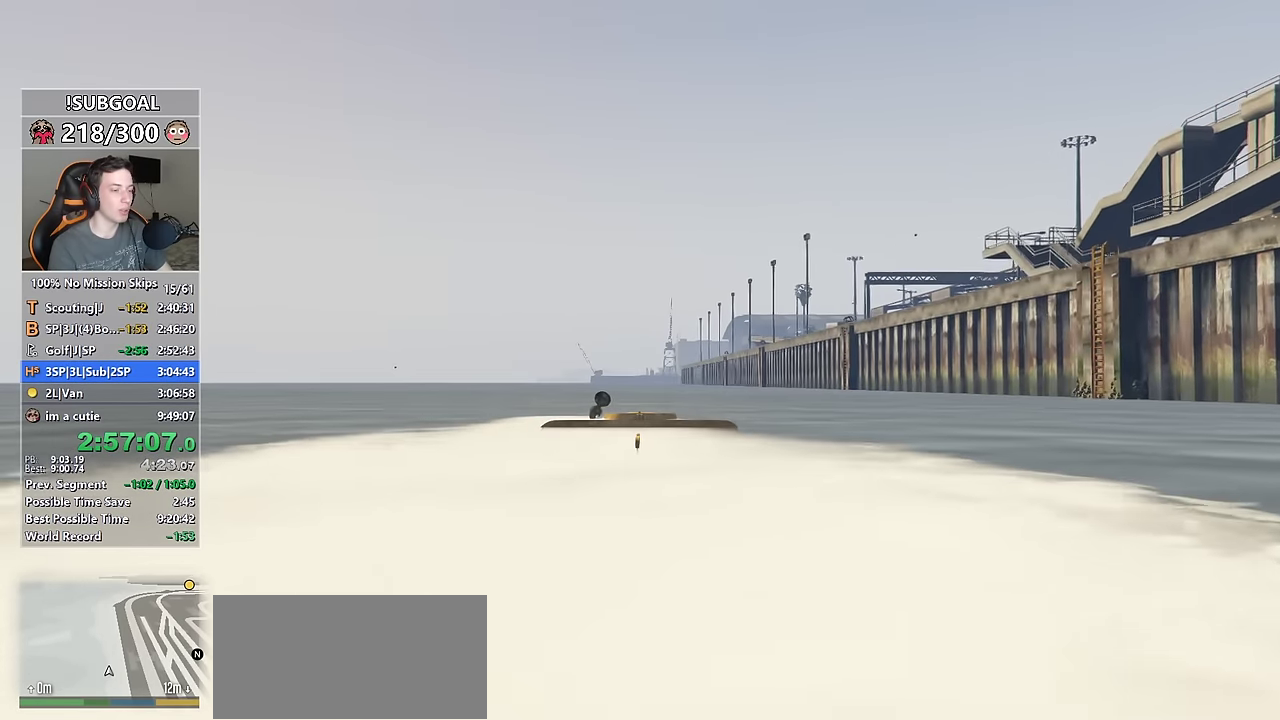
{"keys": ["ctrl", "w"], "mouse": [], "events": [[17, "num4", "up"], [300, "ctrl", "down"], [300, "num5", "up"]]}
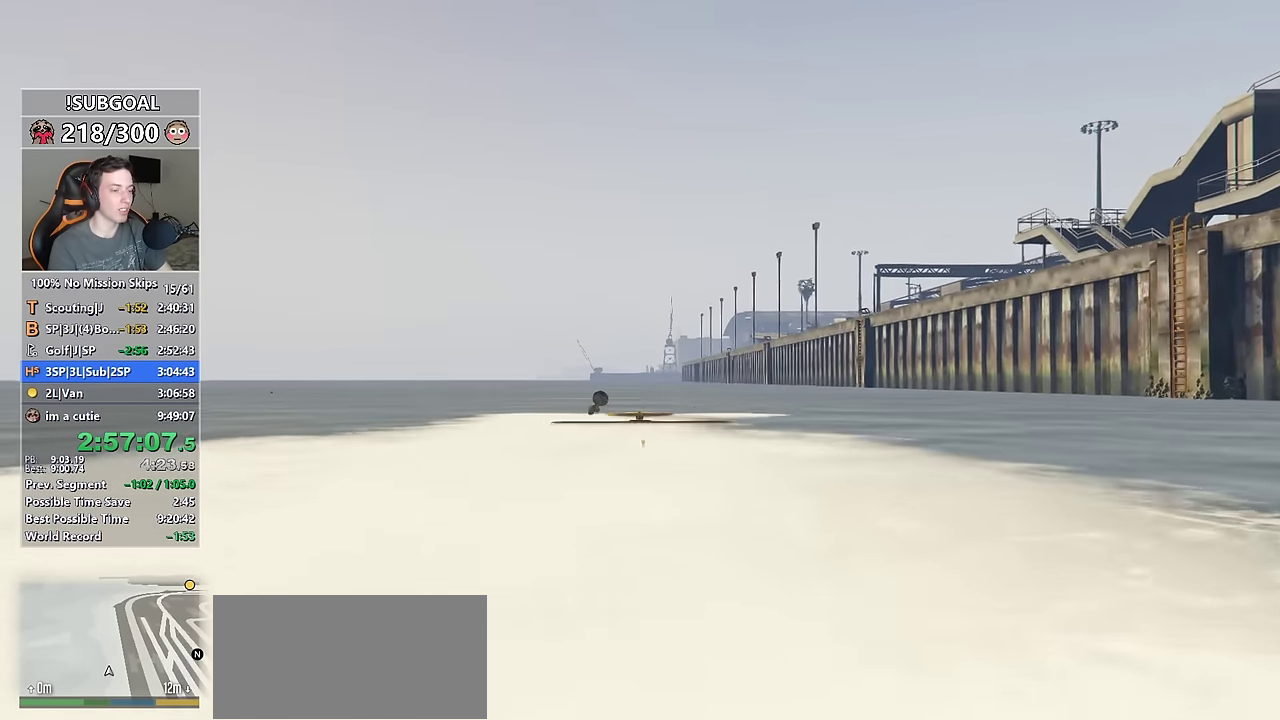
{"keys": ["ctrl", "w"], "mouse": [], "events": []}
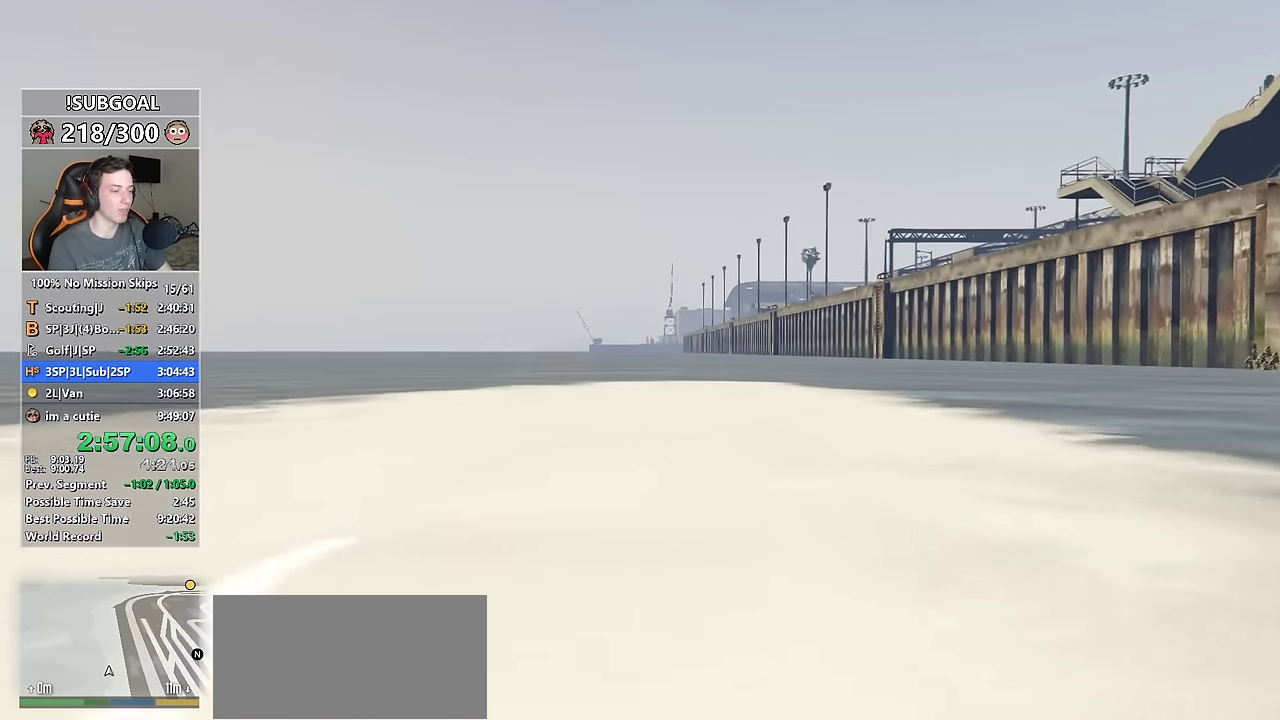
{"keys": ["num5", "w"], "mouse": [], "events": [[50, "num5", "down"], [134, "ctrl", "up"]]}
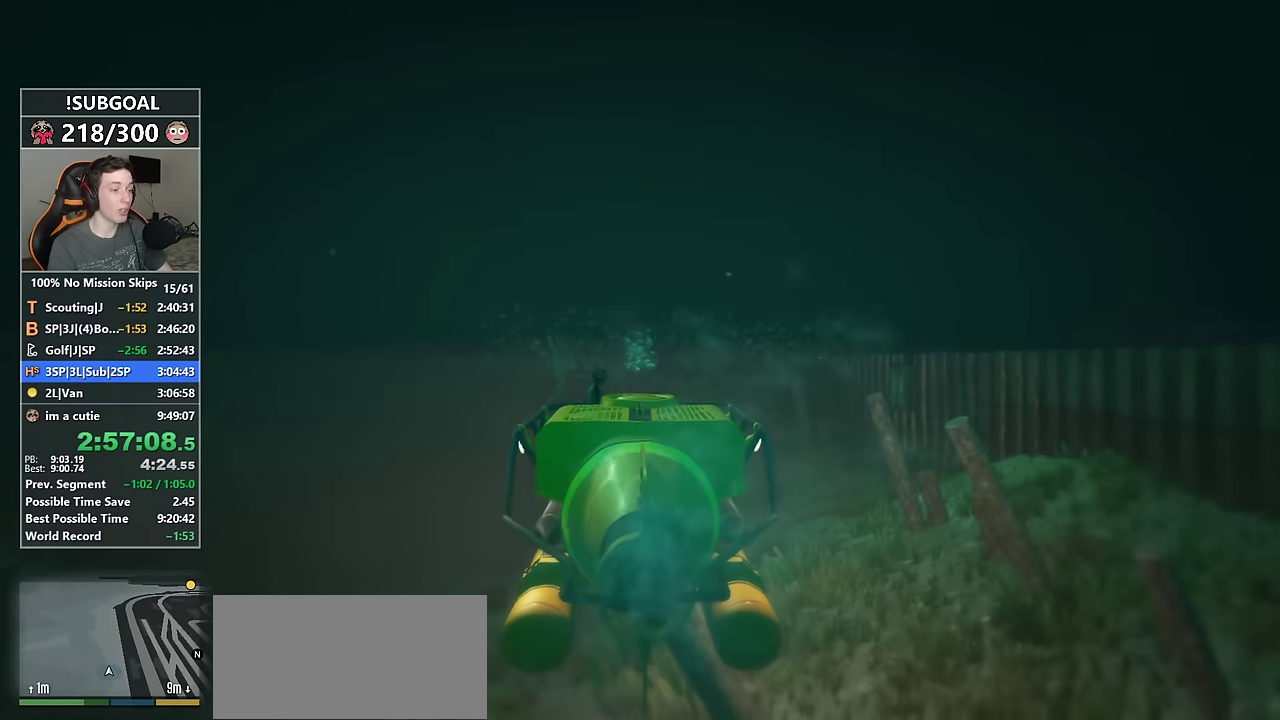
{"keys": ["num5", "w"], "mouse": [], "events": []}
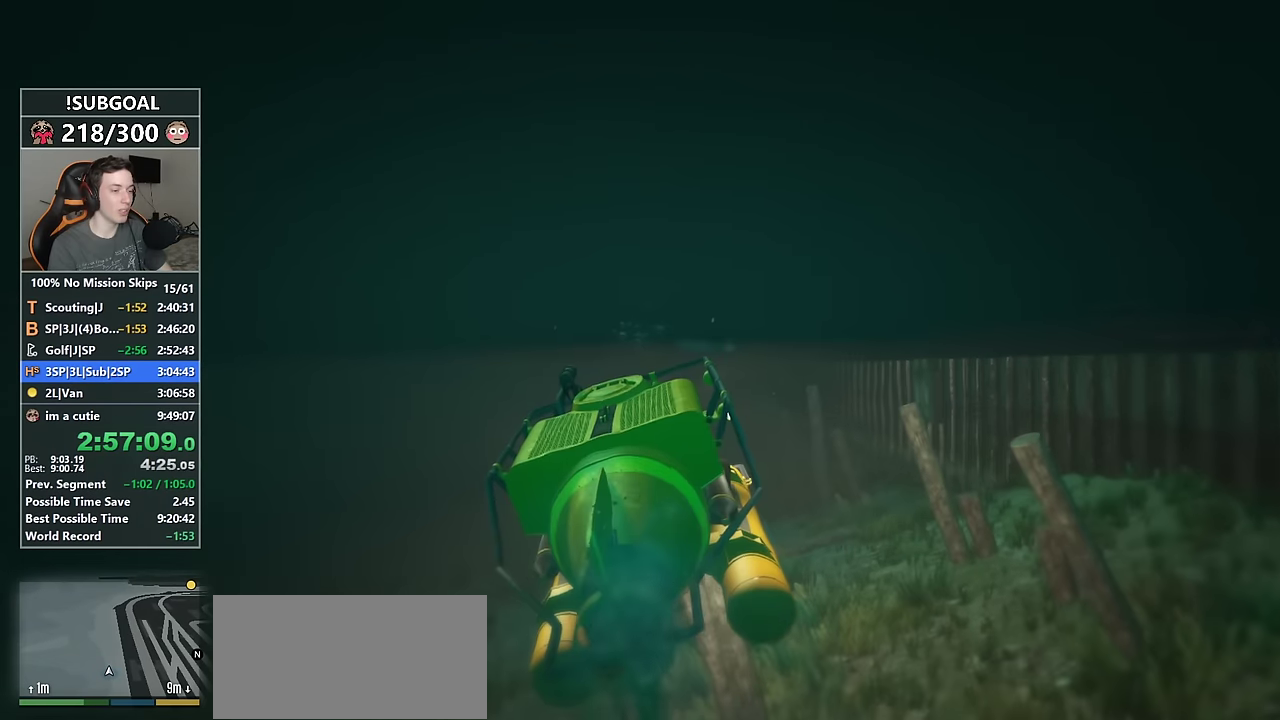
{"keys": ["num5", "w"], "mouse": [], "events": [[34, "num6", "down"], [117, "num6", "up"]]}
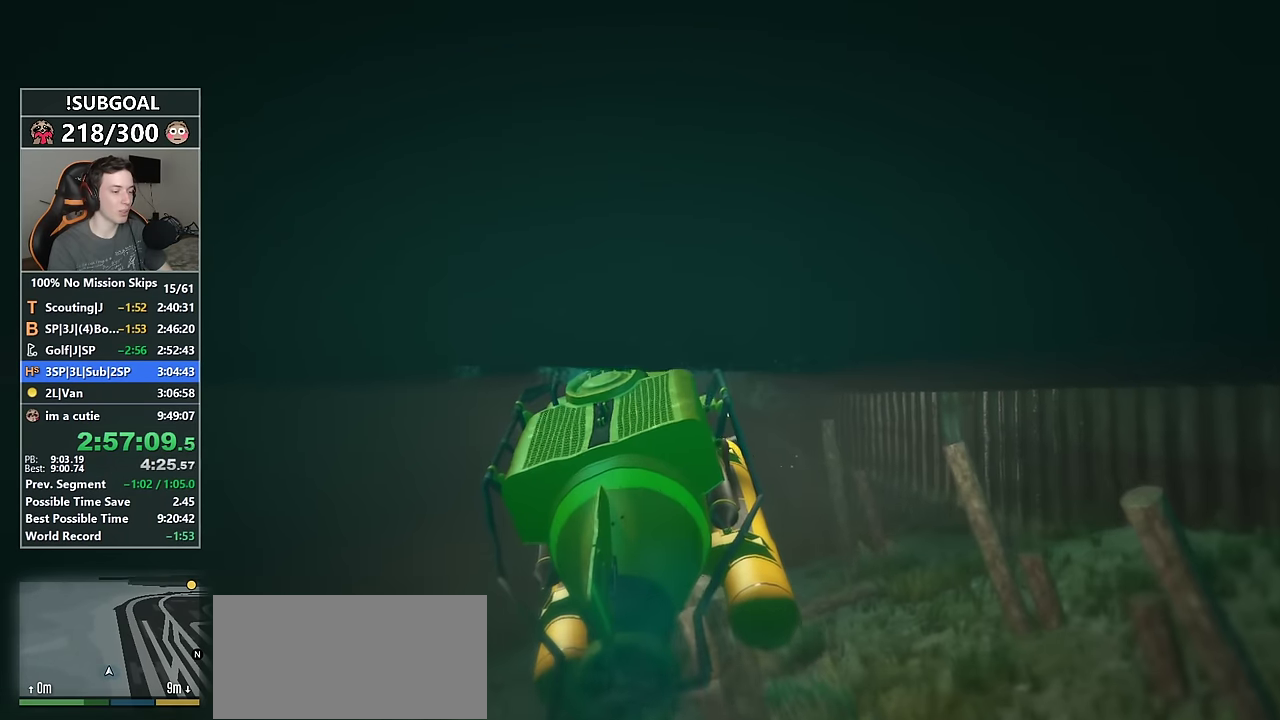
{"keys": ["num5", "w"], "mouse": [], "events": [[50, "num6", "down"], [184, "num6", "up"]]}
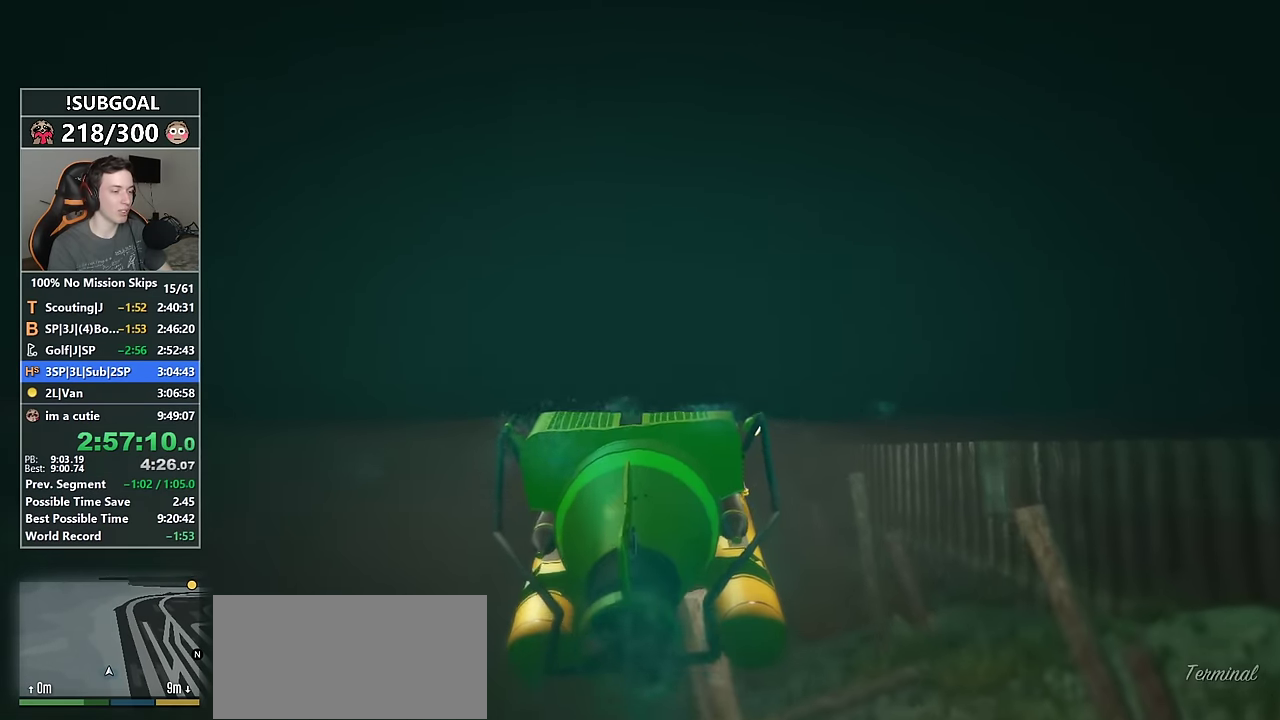
{"keys": ["num5", "w"], "mouse": [], "events": [[333, "num4", "down"], [433, "num4", "up"]]}
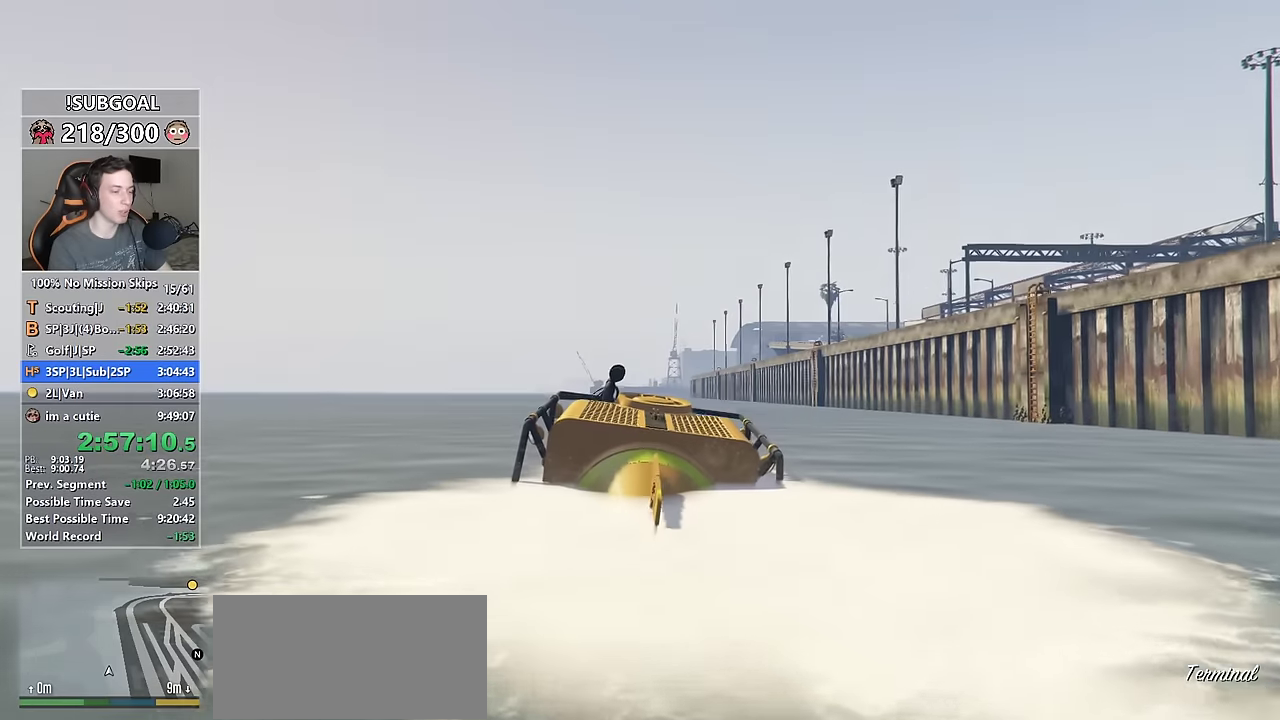
{"keys": ["num5", "w"], "mouse": [], "events": []}
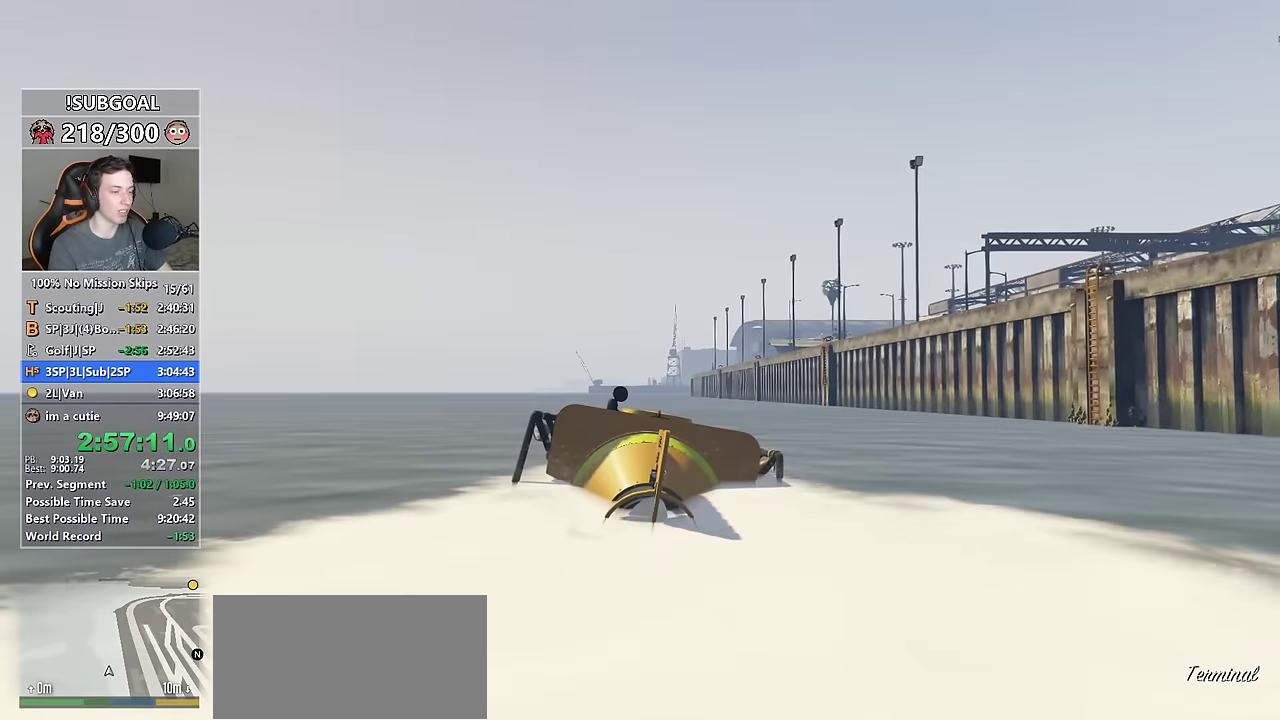
{"keys": ["num5", "w"], "mouse": [], "events": []}
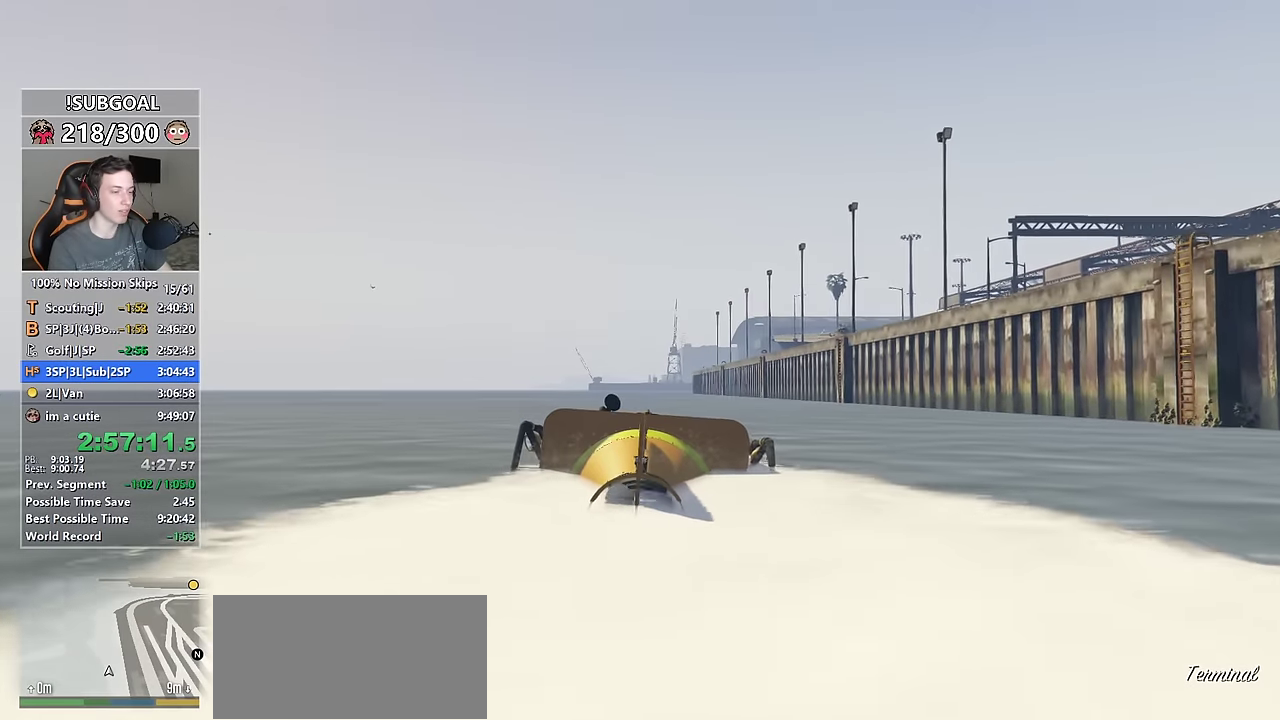
{"keys": ["num5", "w"], "mouse": [], "events": []}
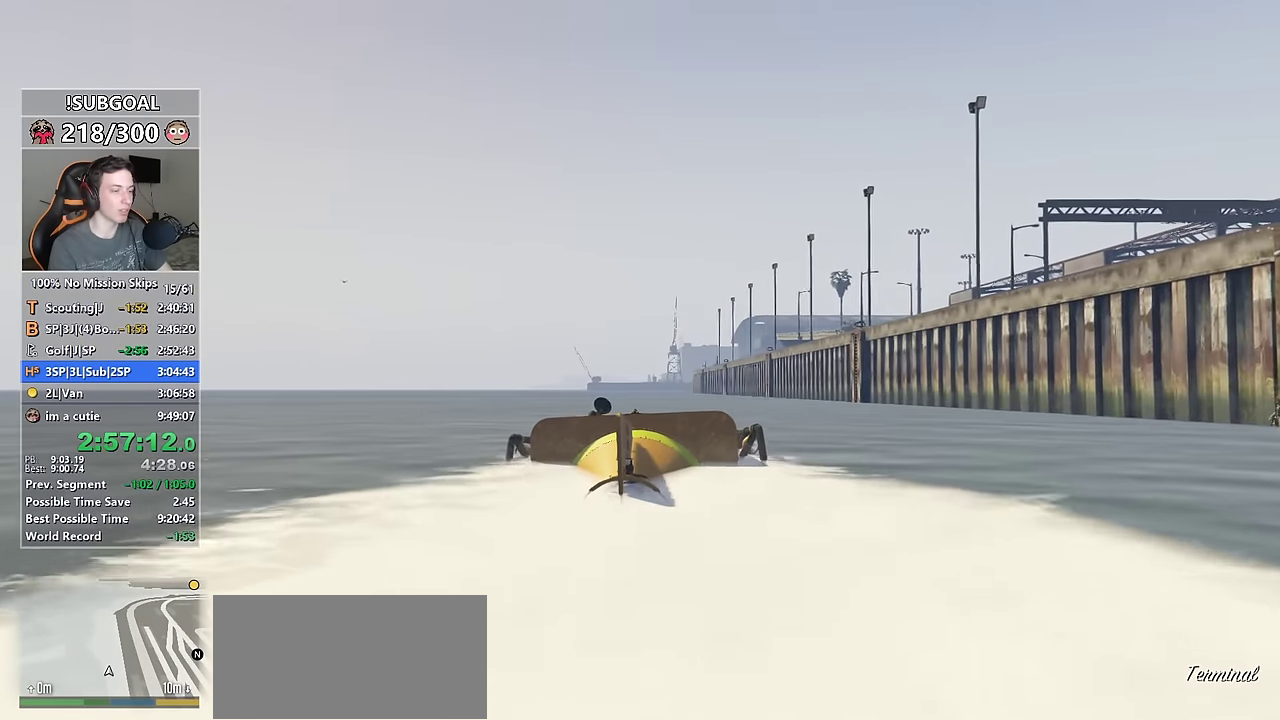
{"keys": ["num5", "w"], "mouse": [], "events": []}
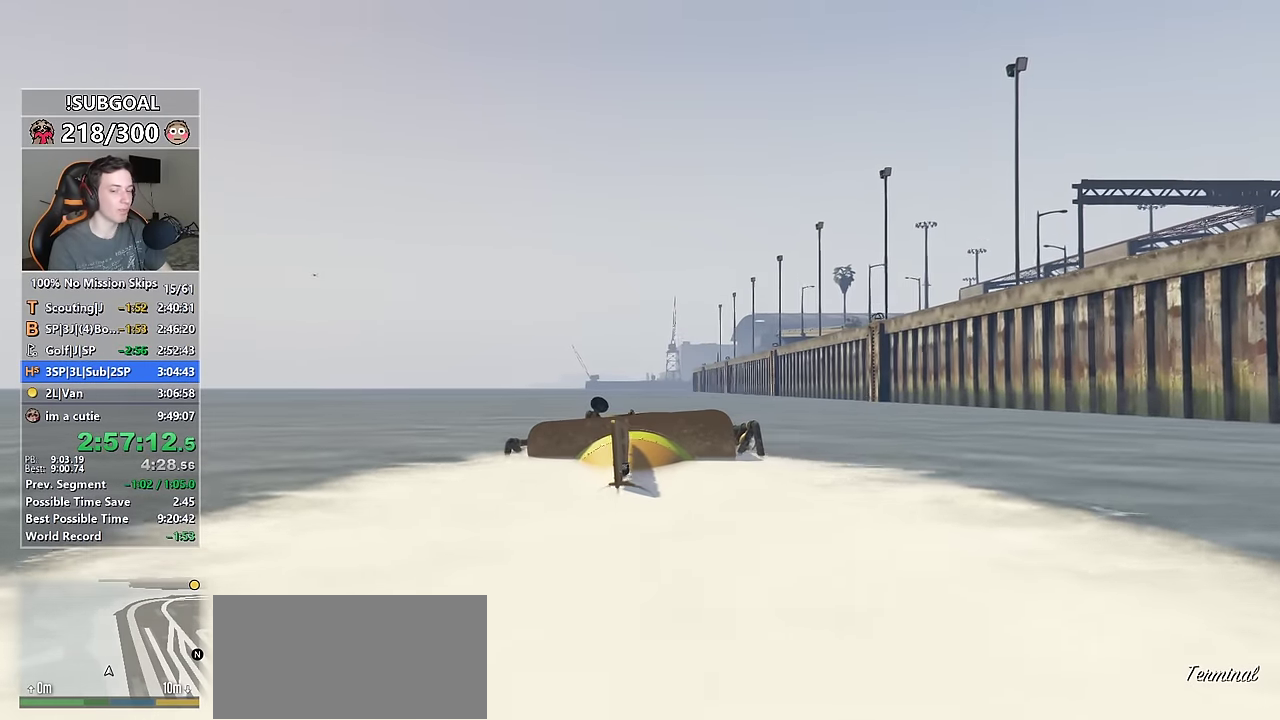
{"keys": ["num5", "w"], "mouse": []}
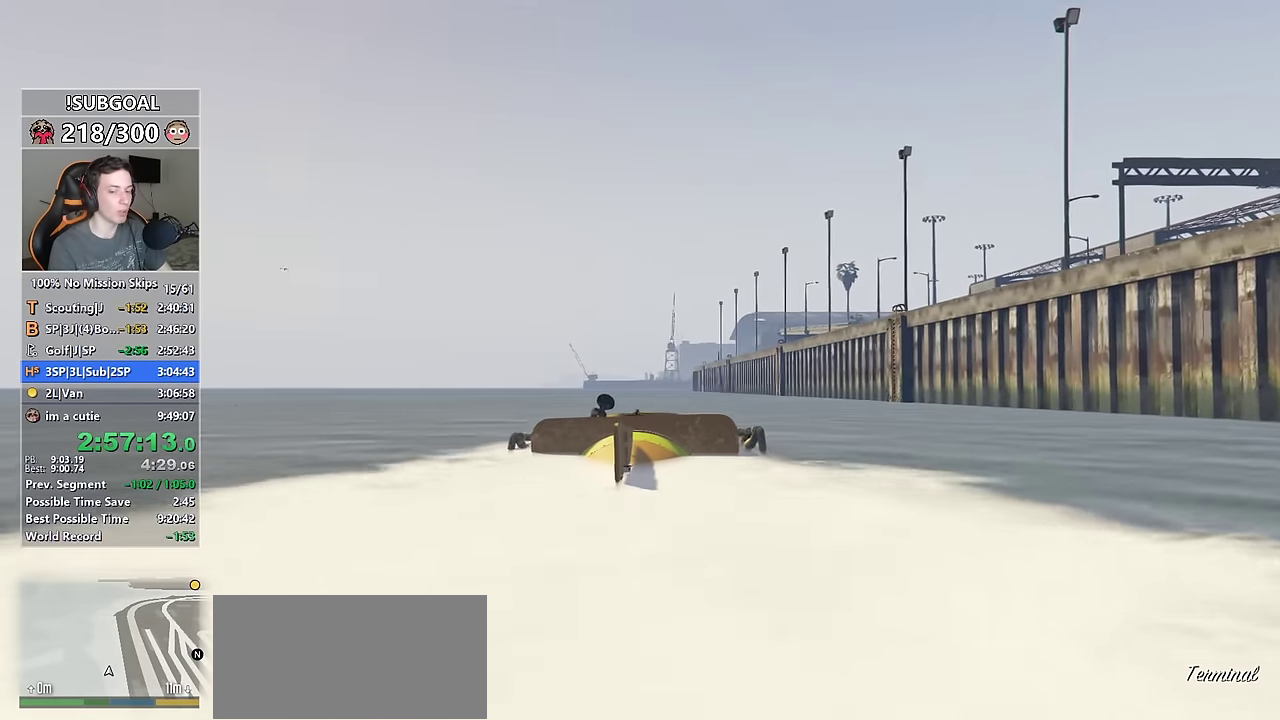
{"keys": ["num5", "w"], "mouse": [], "events": [[67, "num4", "down"], [167, "num4", "up"]]}
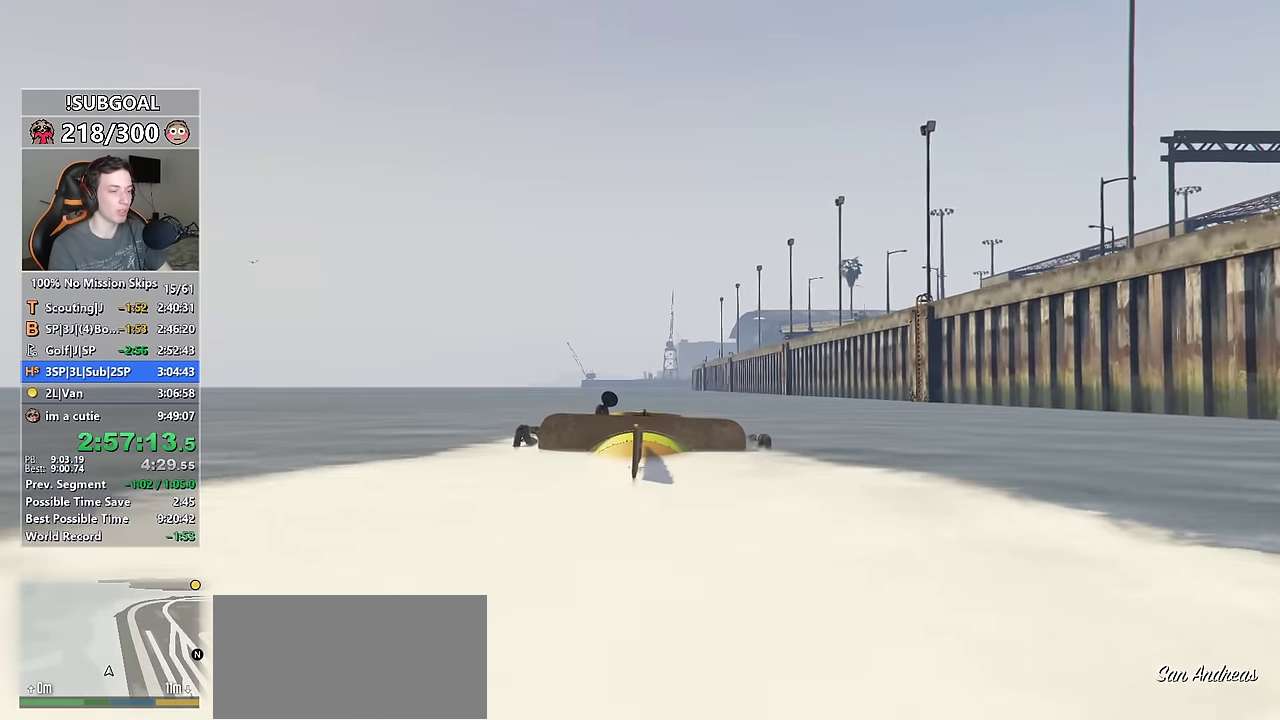
{"keys": ["num5", "w"], "mouse": [], "events": []}
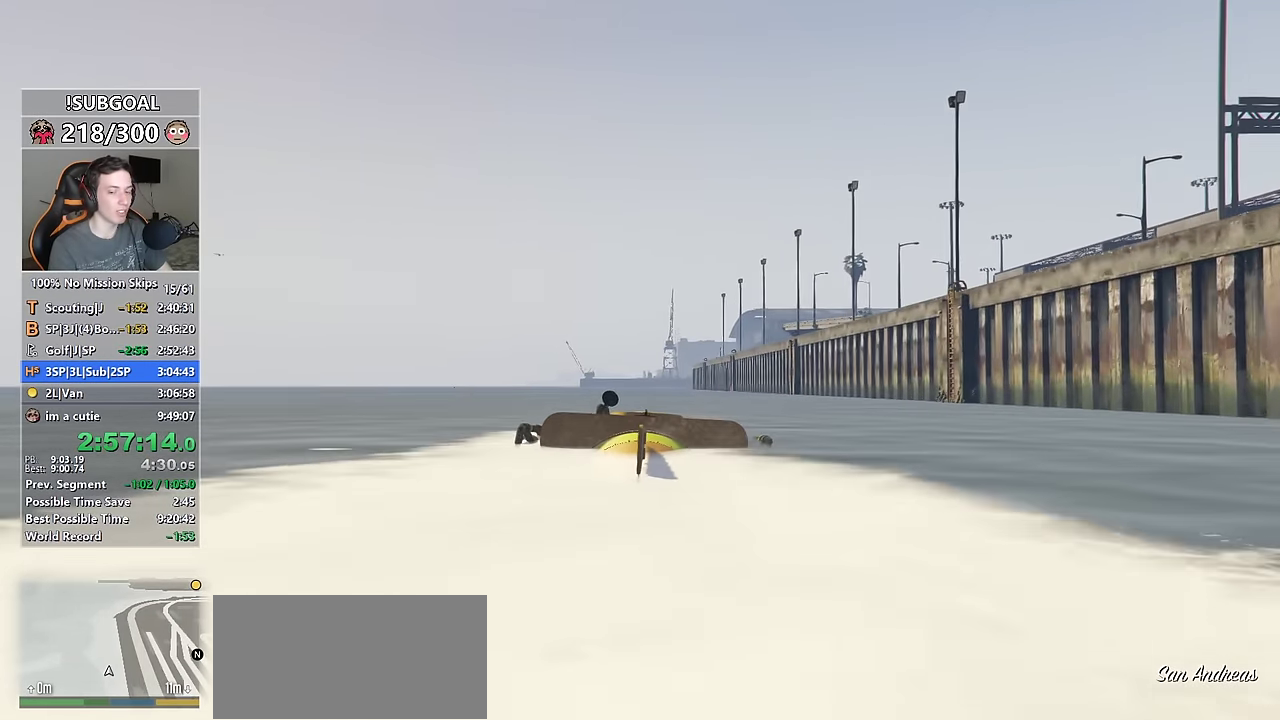
{"keys": ["num5", "w"], "mouse": [], "events": []}